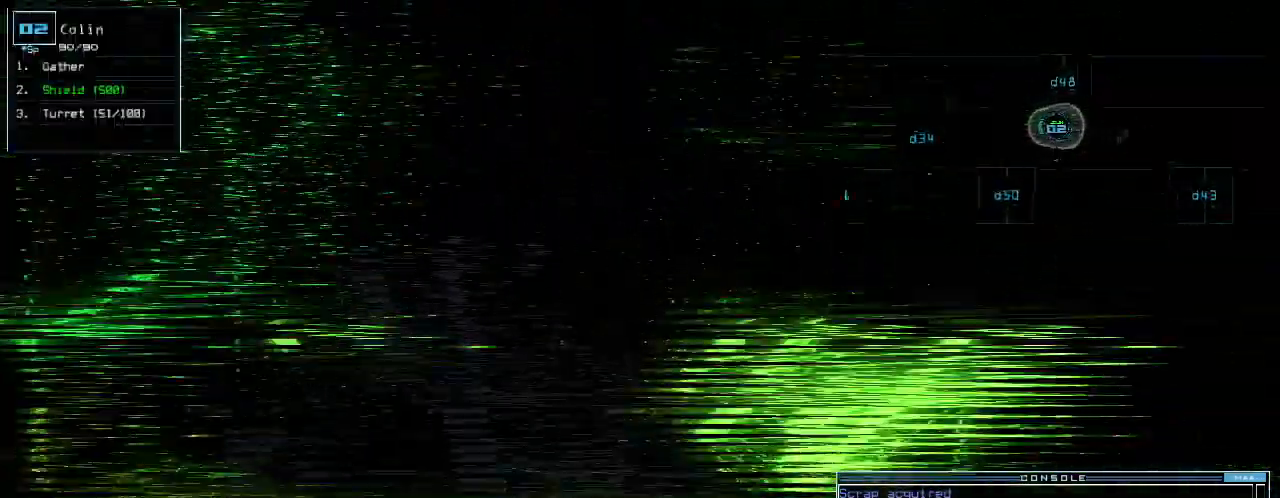
Gameplay with keyboard; each line is a JSON object with the keys held at the frame after it. "events" lists presses ("down") and releases ("up") of ".", "0", "1", "2", "3", "4", "5", "6", "7", "8", "9", "a", "b", "backspace", "c", "caps_lock", "comma", "ctrl_l", "ctrl_r", "d", "down", "e", "equals", "escape", "f", "g", "h", "i", "j", "k", "l", "left", "minus", "n", "o", "p", "q", "quote", "r", "return", "right", "s", "semicolon", "shift_l", "shift_r", "space", "t", "tab", "tilde", "u", "up", "v", "w", "x", "y" and "z" between this image and that frame as [ms after this image, input, new state], when the widget could be followed in between. No other keys are recorded. Mouse input is not recorded. Not read: m other_keys.
{"keys": ["up"], "events": [[440, "left", "down"], [480, "left", "up"]]}
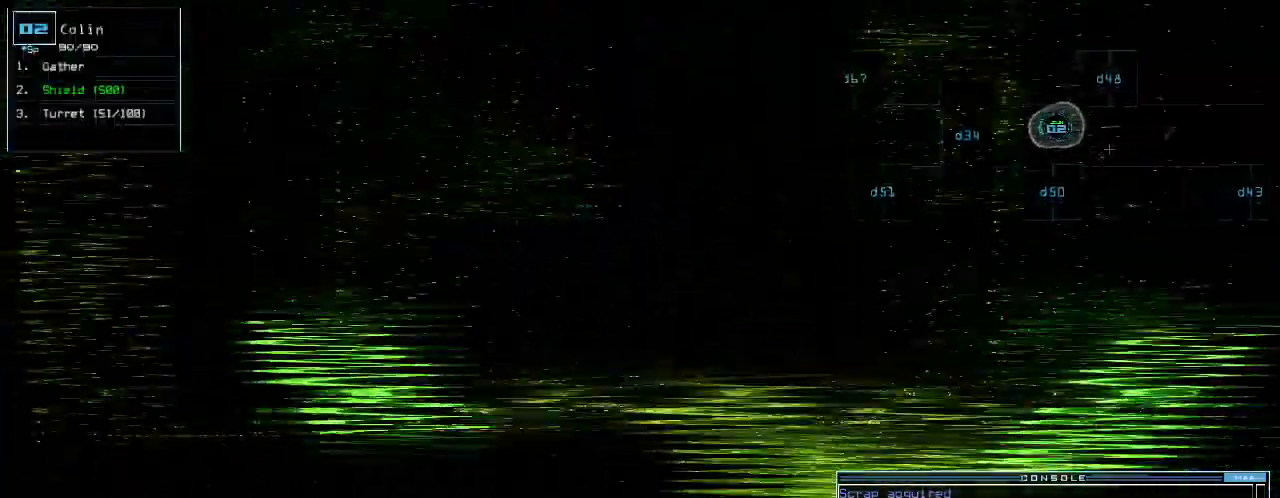
{"keys": ["up"], "events": []}
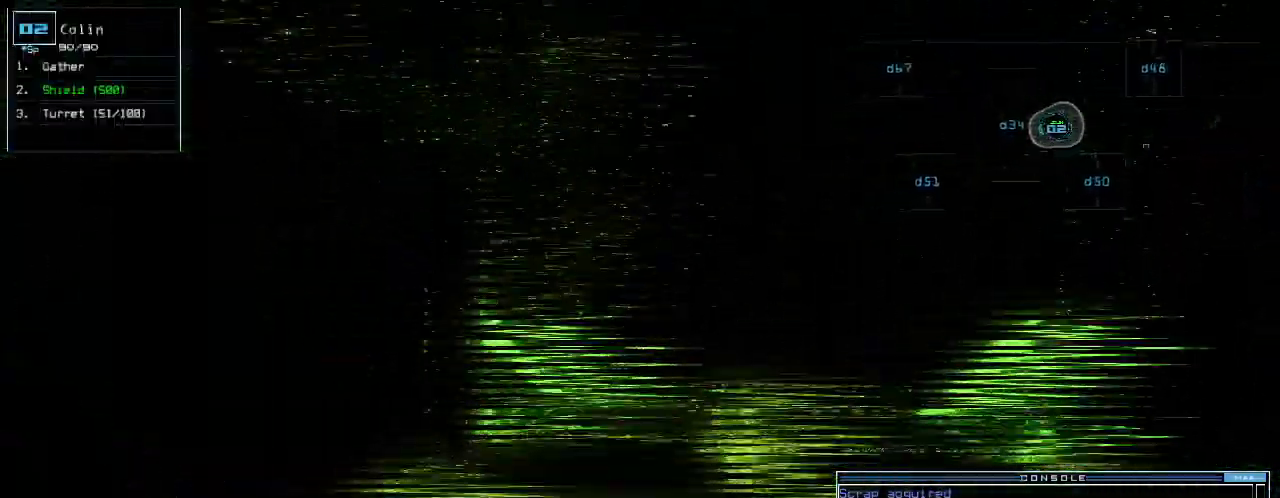
{"keys": ["up"]}
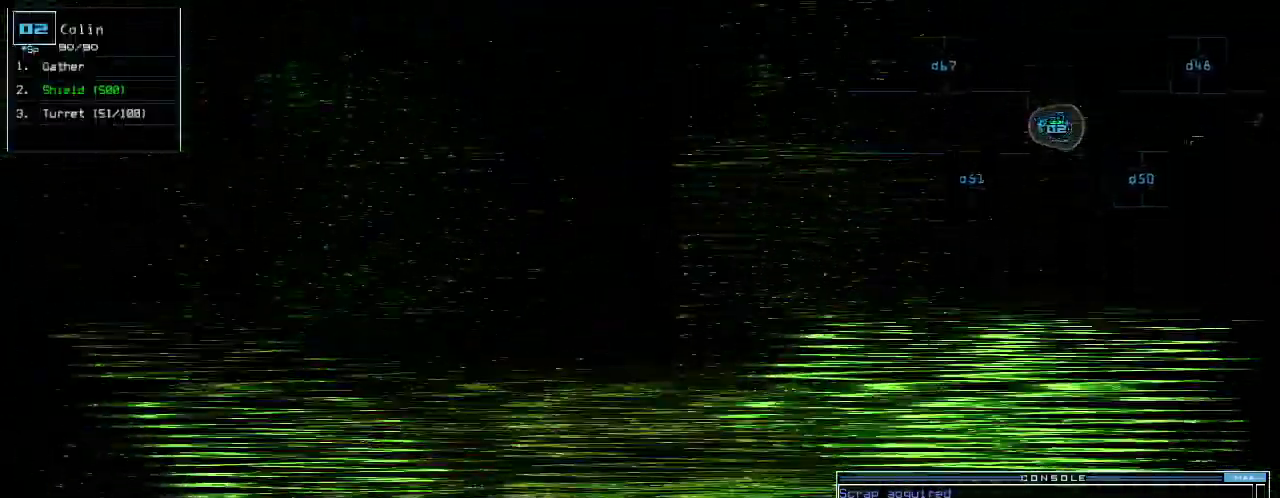
{"keys": ["up"], "events": [[100, "d", "down"], [180, "d", "up"]]}
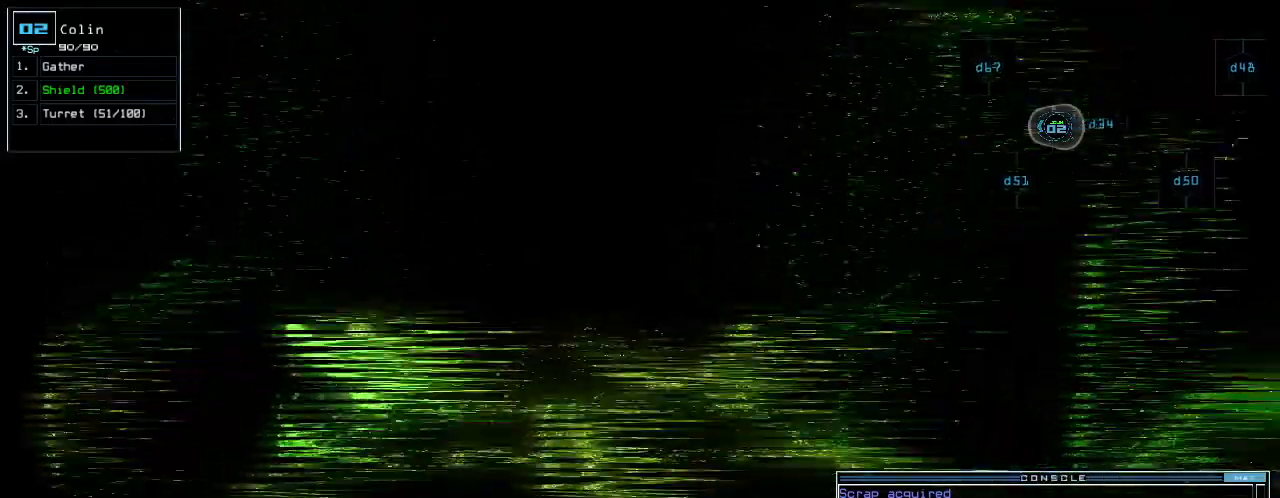
{"keys": []}
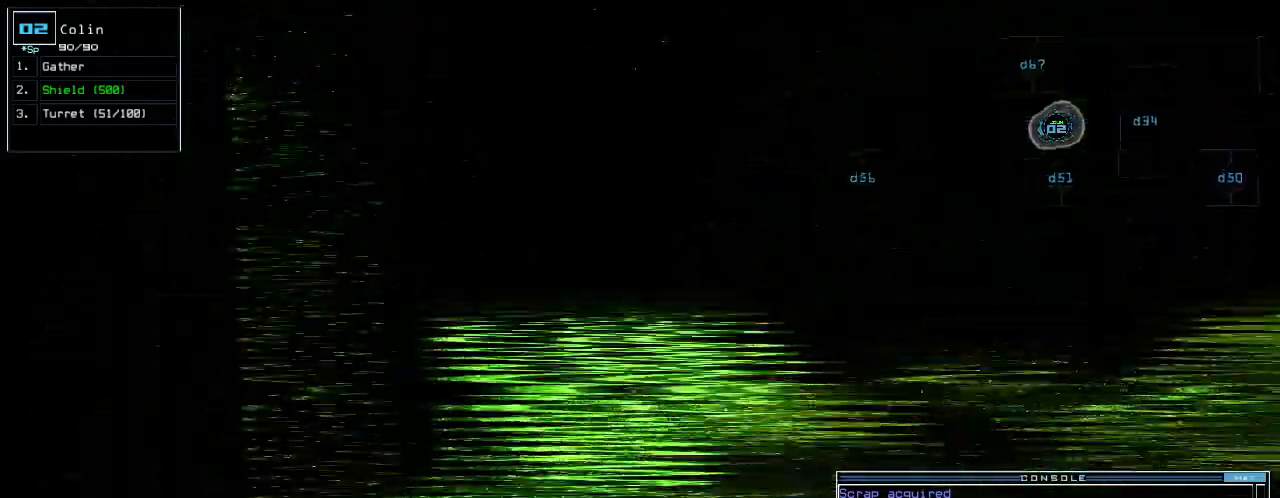
{"keys": []}
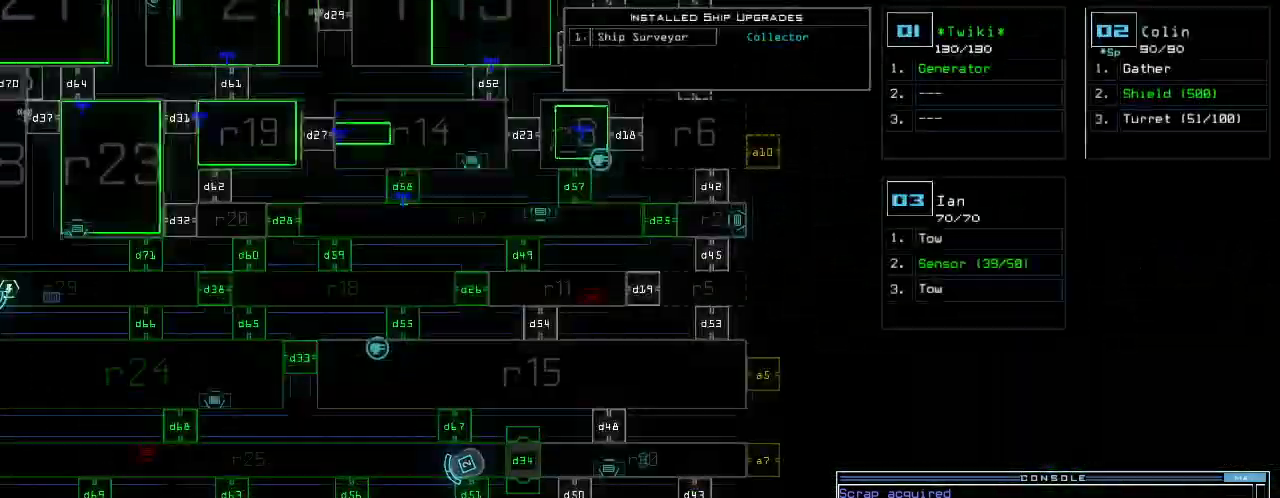
{"keys": ["left"], "events": [[220, "space", "down"], [260, "left", "down"], [300, "space", "up"]]}
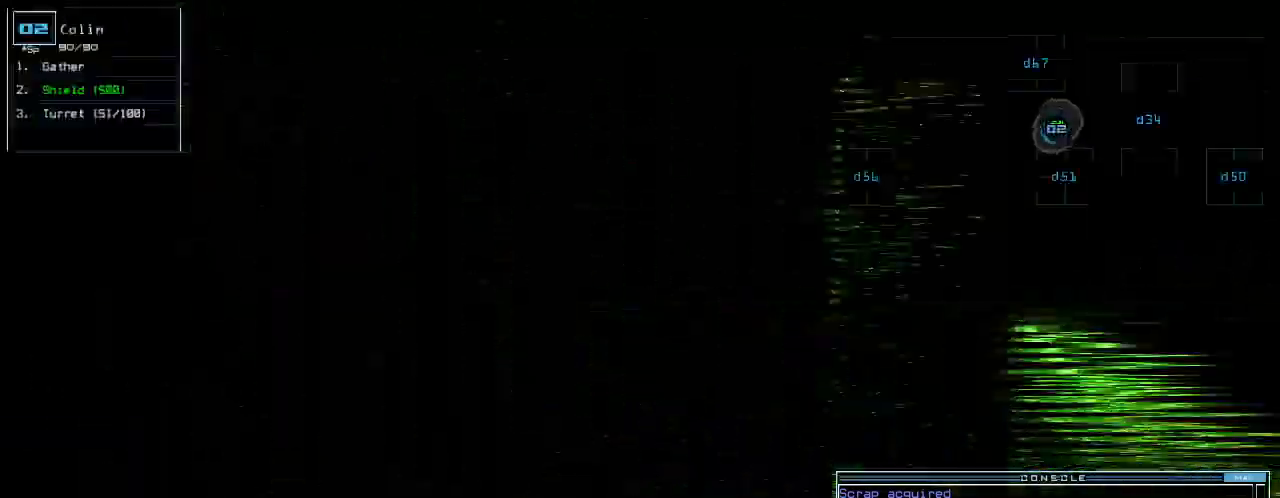
{"keys": ["up"], "events": [[20, "return", "down"], [120, "return", "up"], [240, "left", "up"], [300, "t", "down"], [360, "up", "down"], [400, "t", "up"]]}
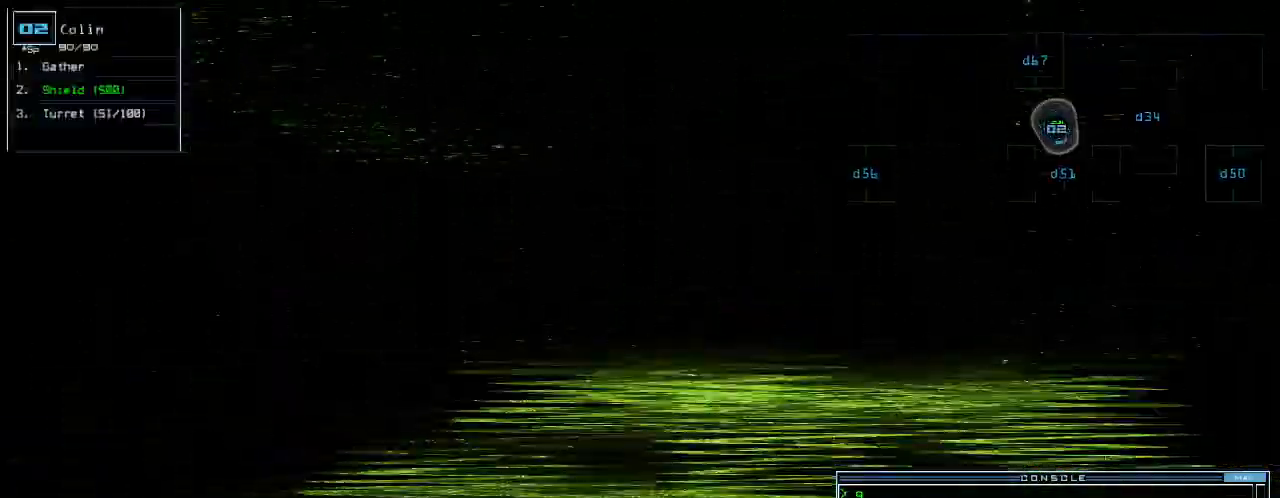
{"keys": ["up"], "events": [[140, "u", "down"], [220, "u", "up"], [340, "right", "down"], [420, "right", "up"]]}
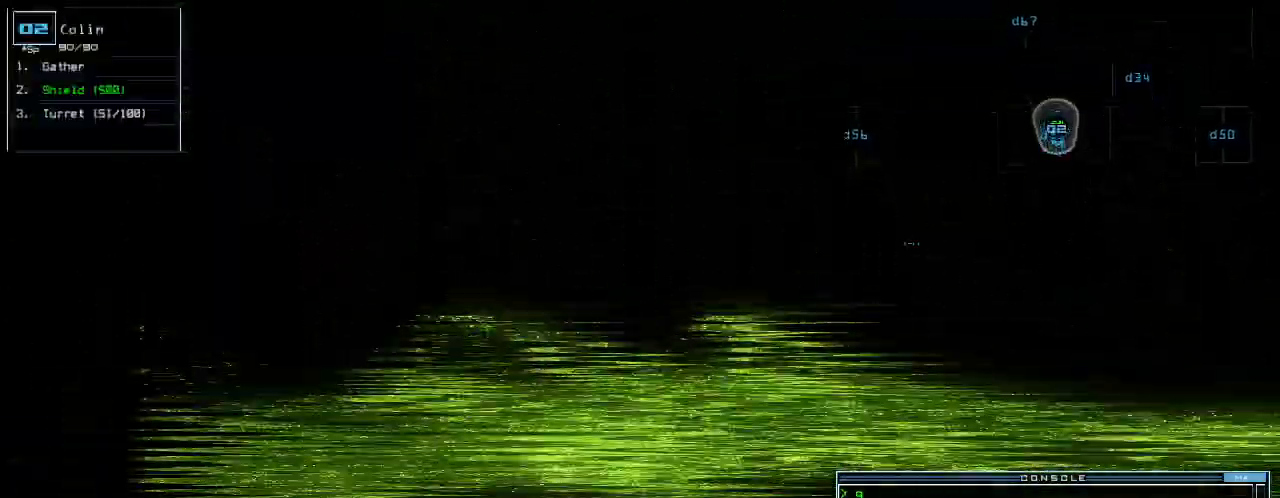
{"keys": ["left", "up"], "events": [[300, "left", "down"]]}